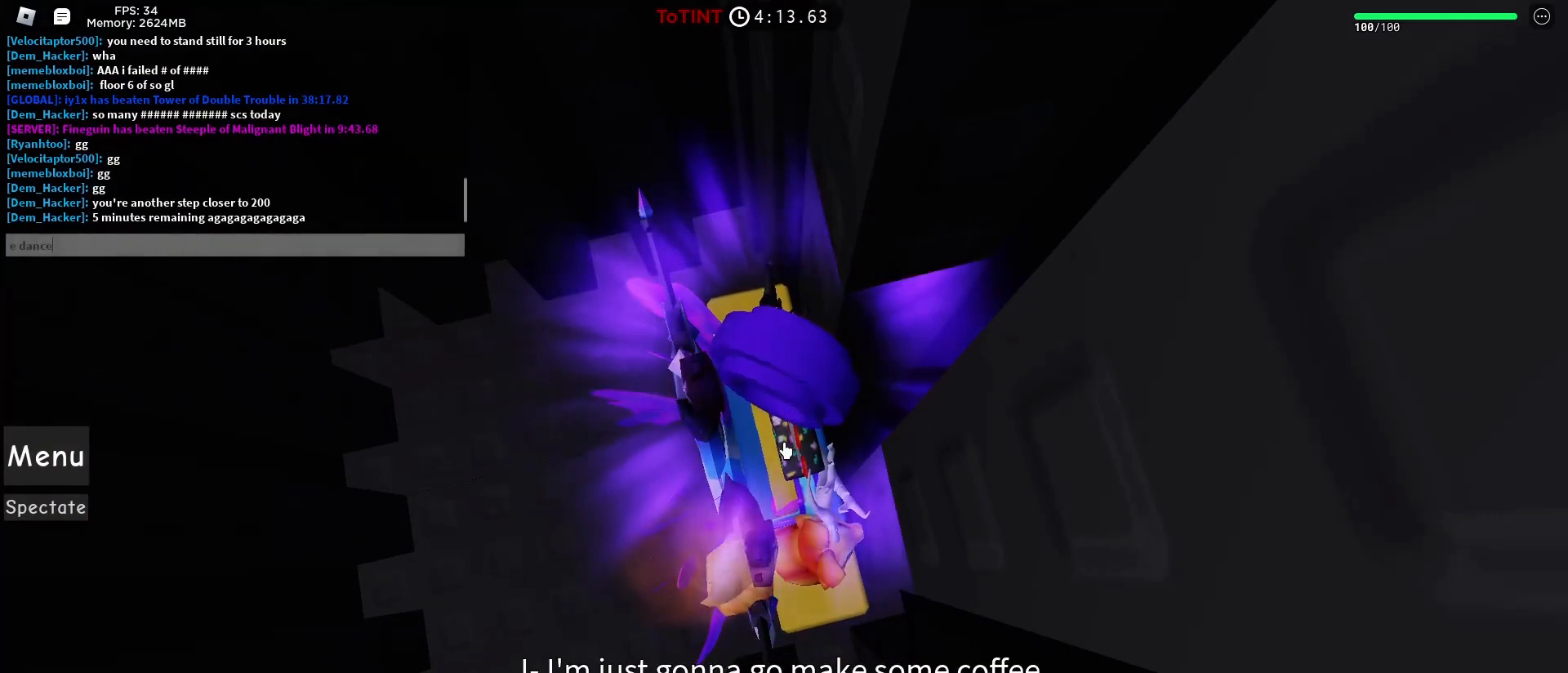
Gameplay with keyboard and mouse; each line is a JSON object with the keys and mouse buttons held at the frame after it. "events" lists presses ("down") and releases ("up") of "1", "2", "3", "4", "5", "a", "alt", "c", "caps_lock", "ctrl", "d", "e", "f", "g", "q", "r", "s", "shift", "space", "t", "tab", "v", "w", "x", "z", "mouse_left", "mouse_wheel" and "mouse_right" between this image and that frame as [ms after this image, input, new state], when the widget could be followed in between. "mouse_left", "mouse_wheel", "mouse_right" = the "left", "wheel", "right" buttons of the "mouse" list. No other keys are recorded. "wheel" means that the mouse wheel is clicked or scrolled. Not read: mouse_move.
{"keys": [], "mouse": [], "events": [[50, "e", "up"], [150, "2", "down"], [233, "2", "up"]]}
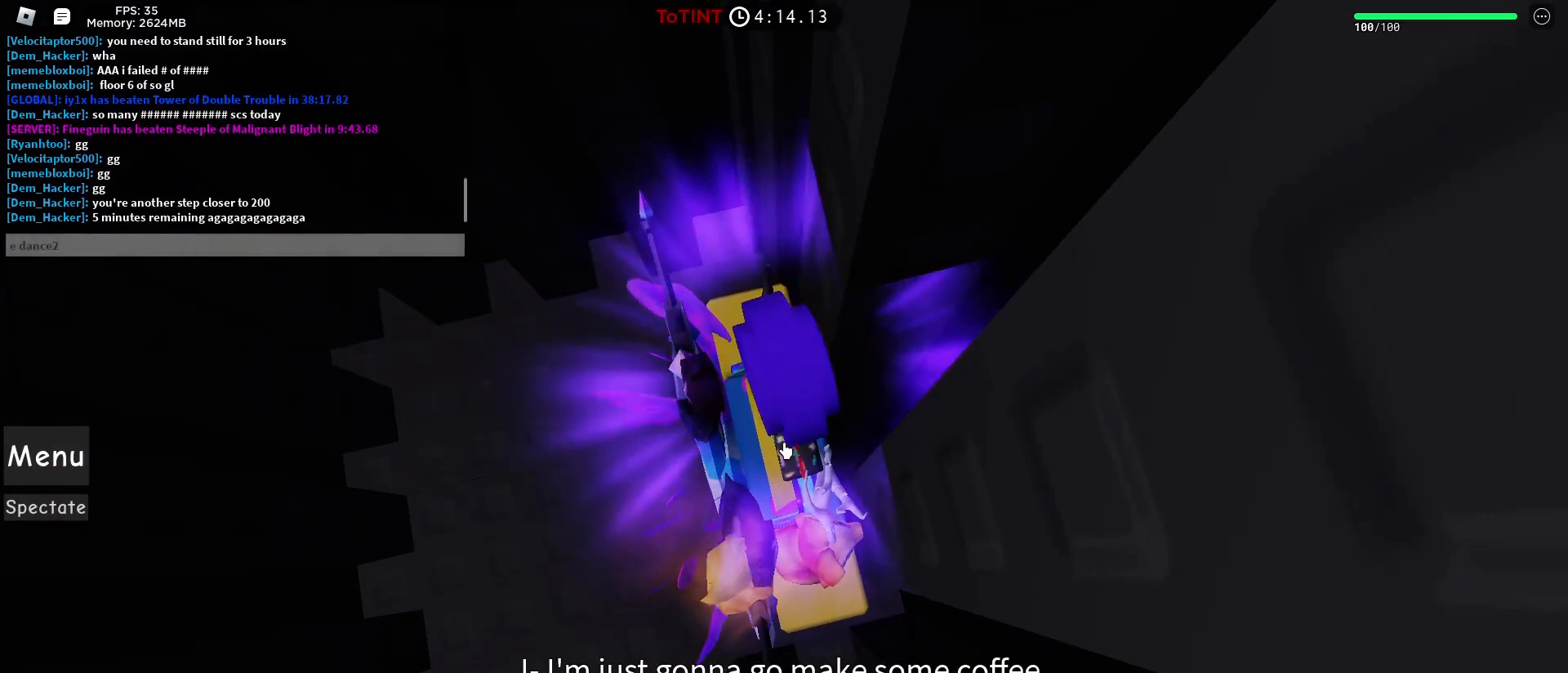
{"keys": [], "mouse": [], "events": []}
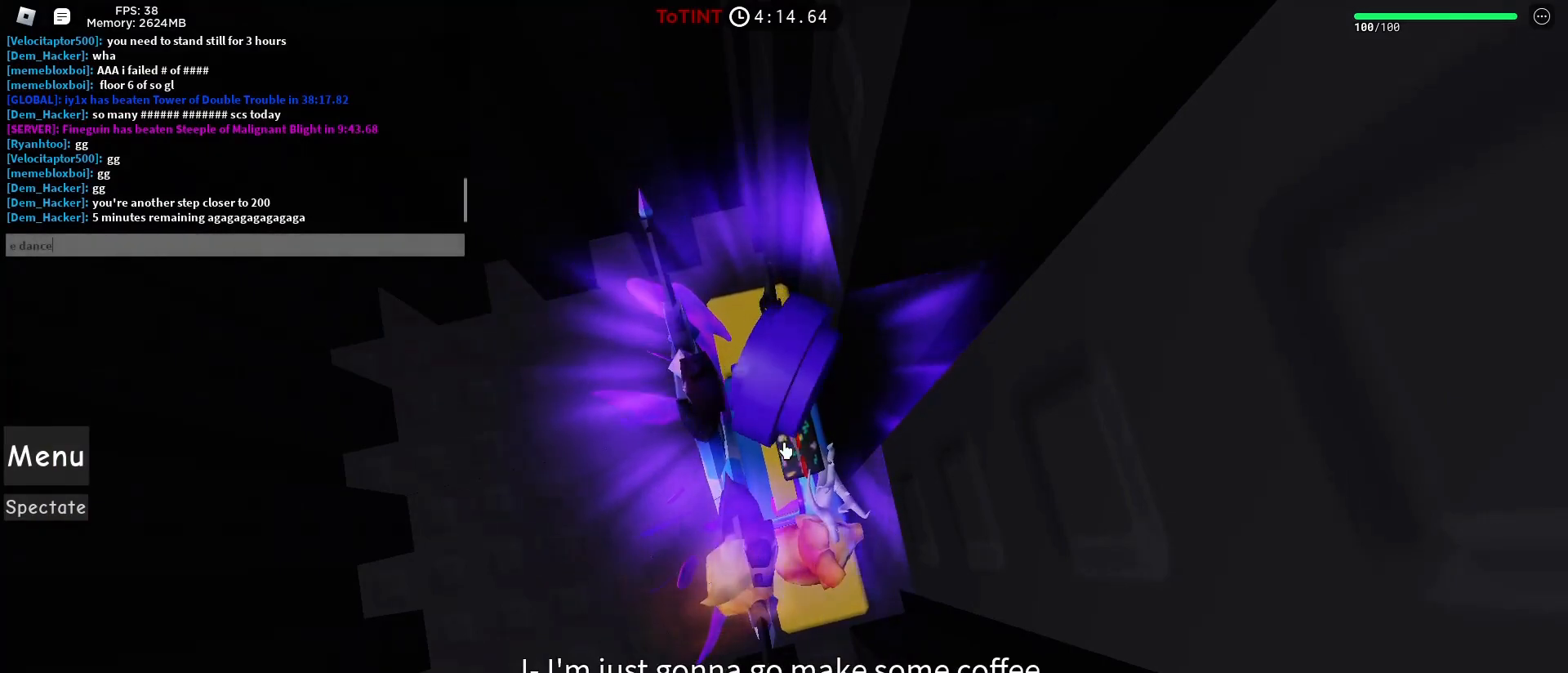
{"keys": [], "mouse": [], "events": []}
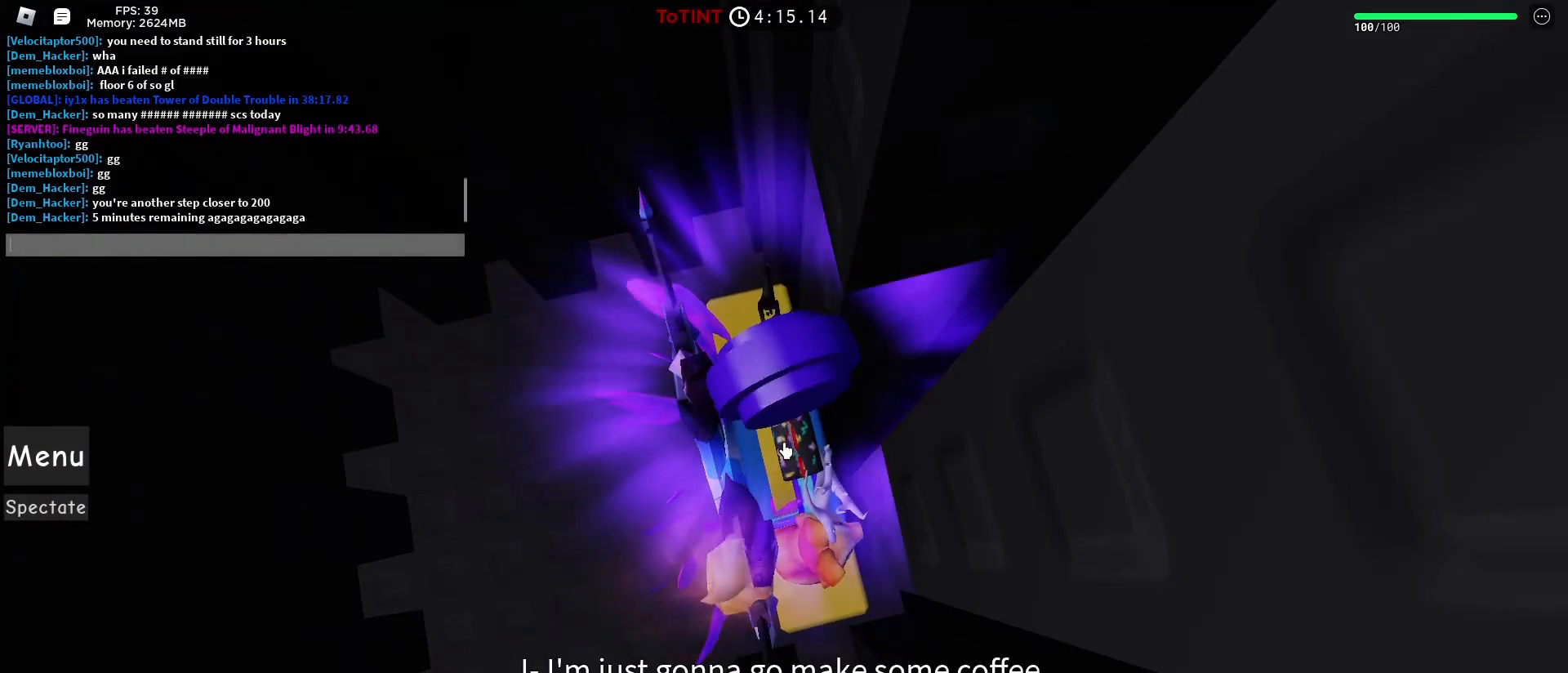
{"keys": ["e"], "mouse": [], "events": [[467, "e", "down"]]}
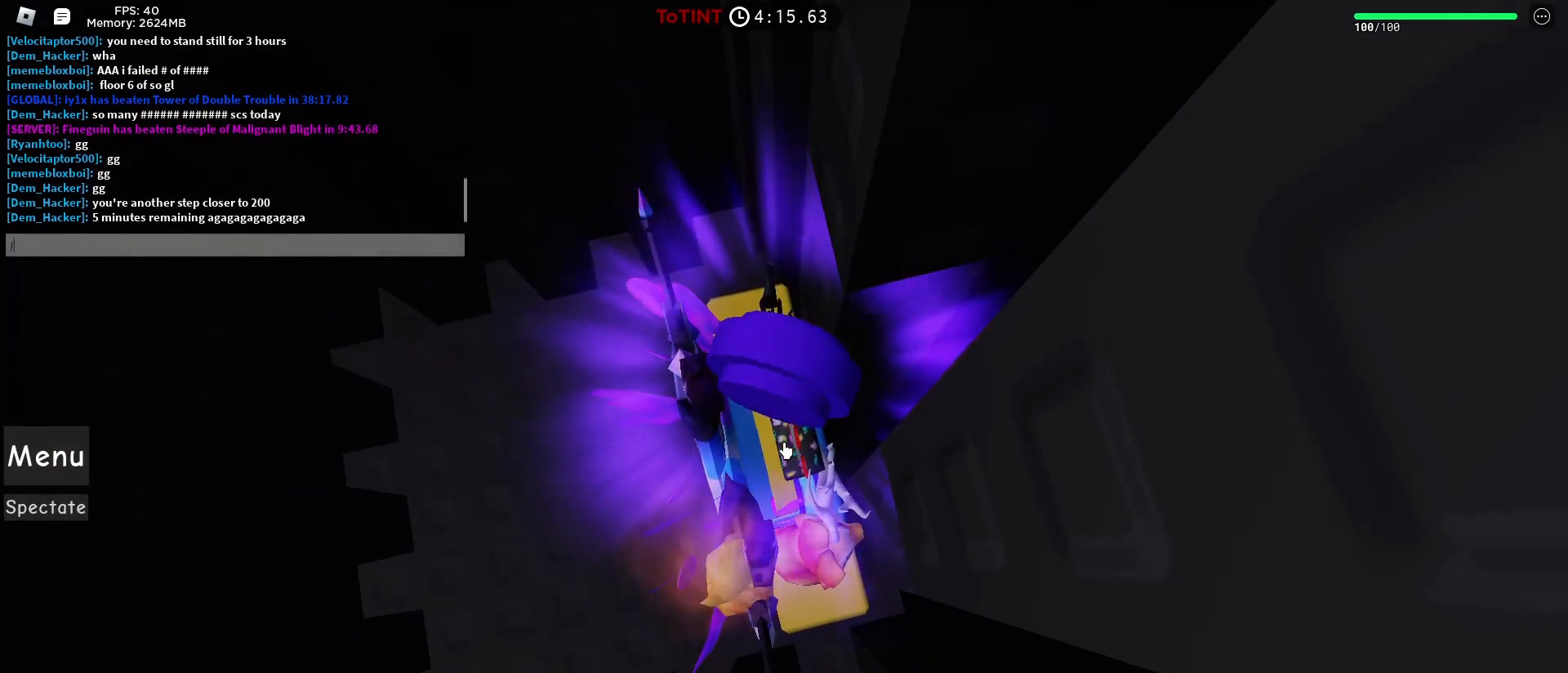
{"keys": [], "mouse": [], "events": [[117, "e", "up"], [167, "space", "down"], [250, "space", "up"], [300, "d", "down"], [350, "a", "down"], [450, "a", "up"], [450, "d", "up"]]}
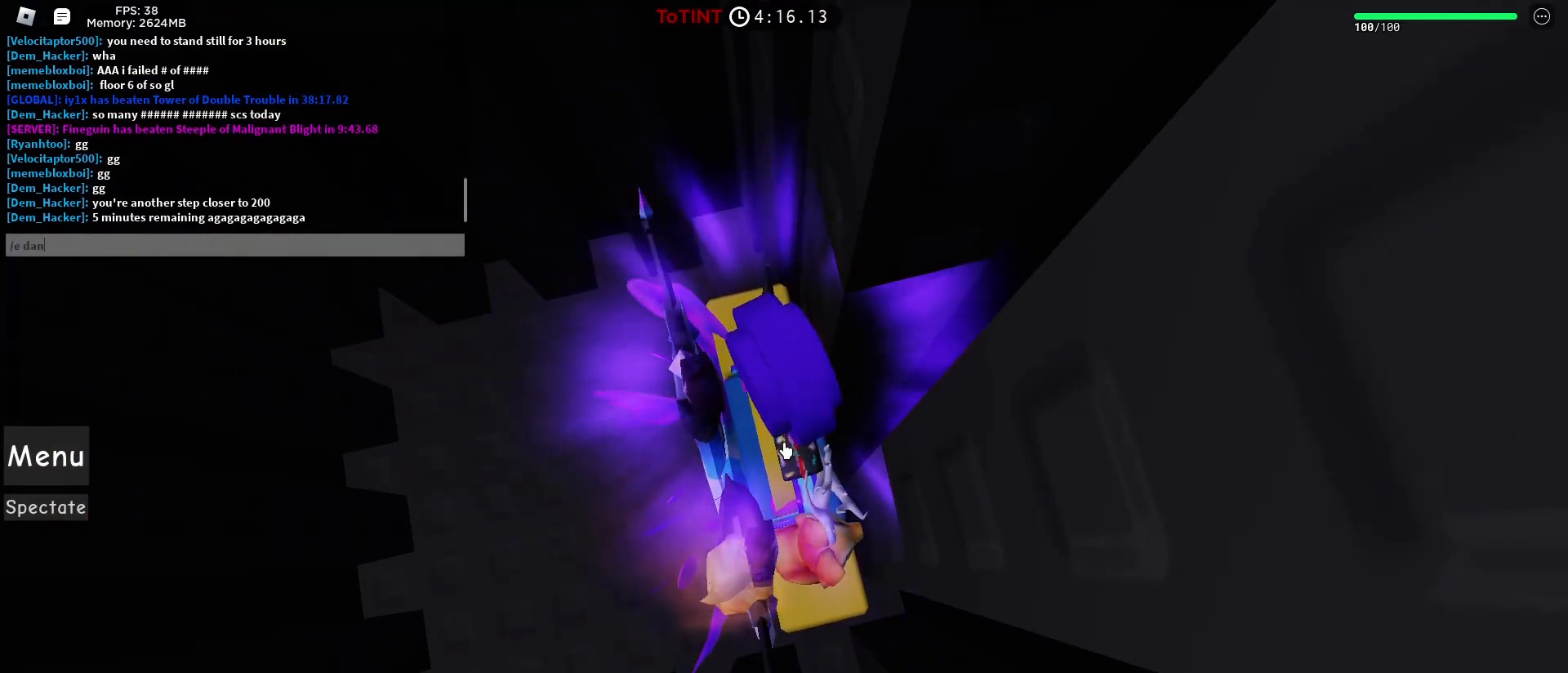
{"keys": [], "mouse": [], "events": [[33, "c", "down"], [117, "e", "down"], [167, "c", "up"], [217, "e", "up"], [317, "2", "down"], [467, "2", "up"]]}
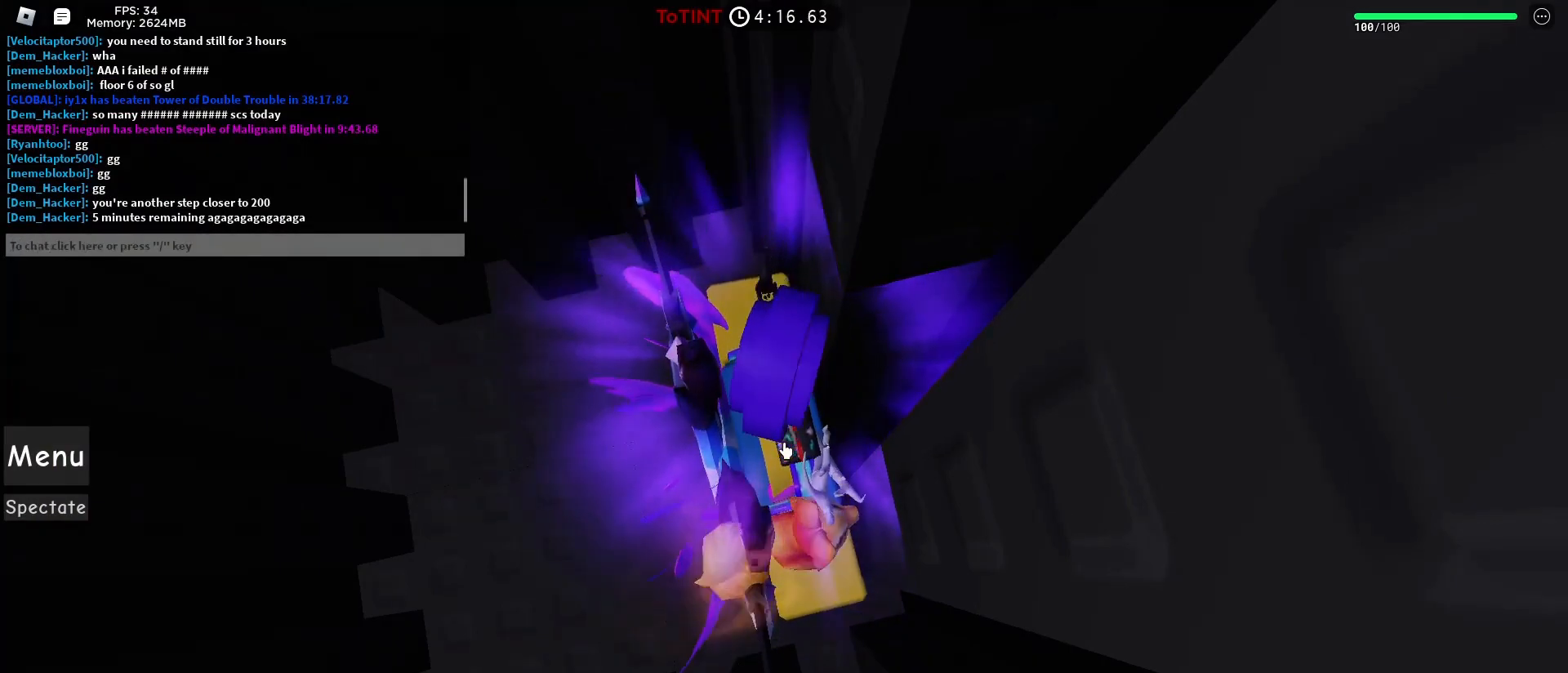
{"keys": [], "mouse": [], "events": []}
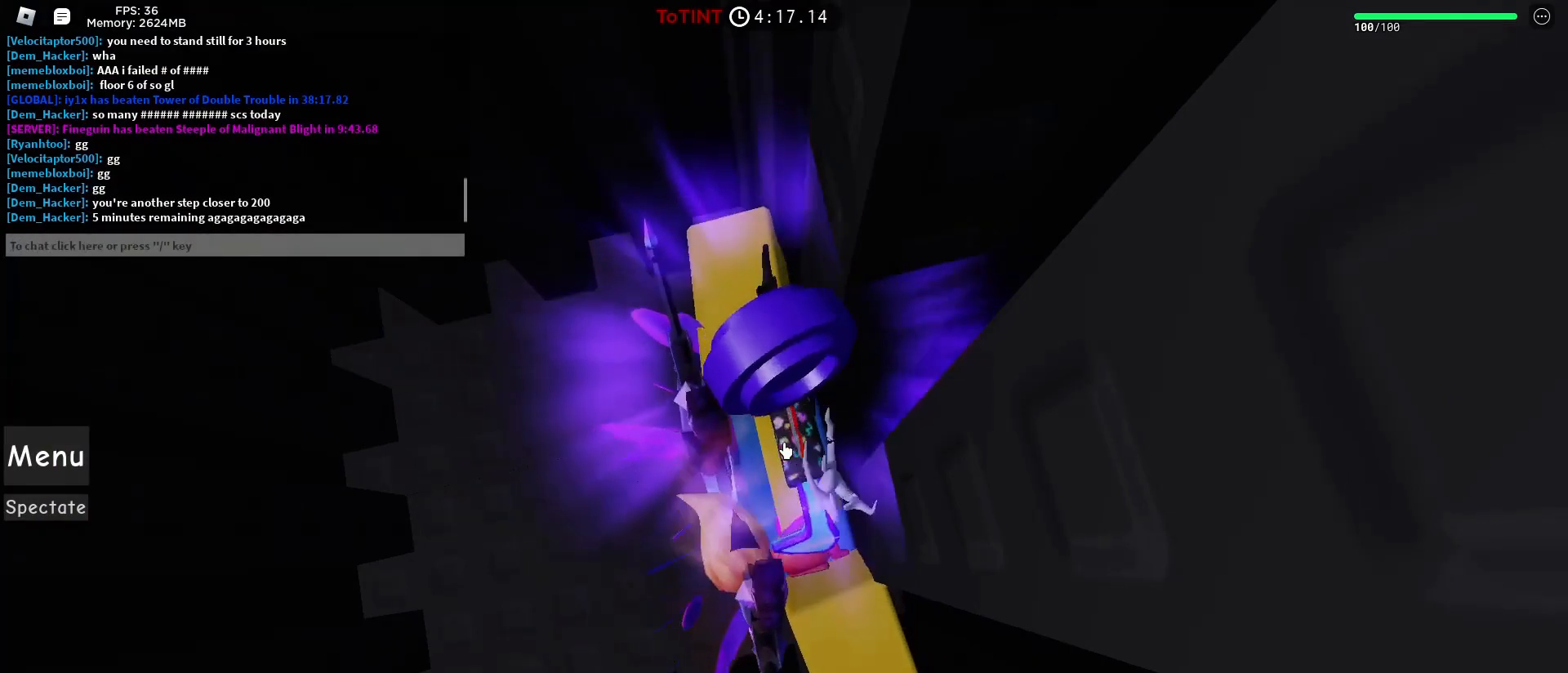
{"keys": [], "mouse": []}
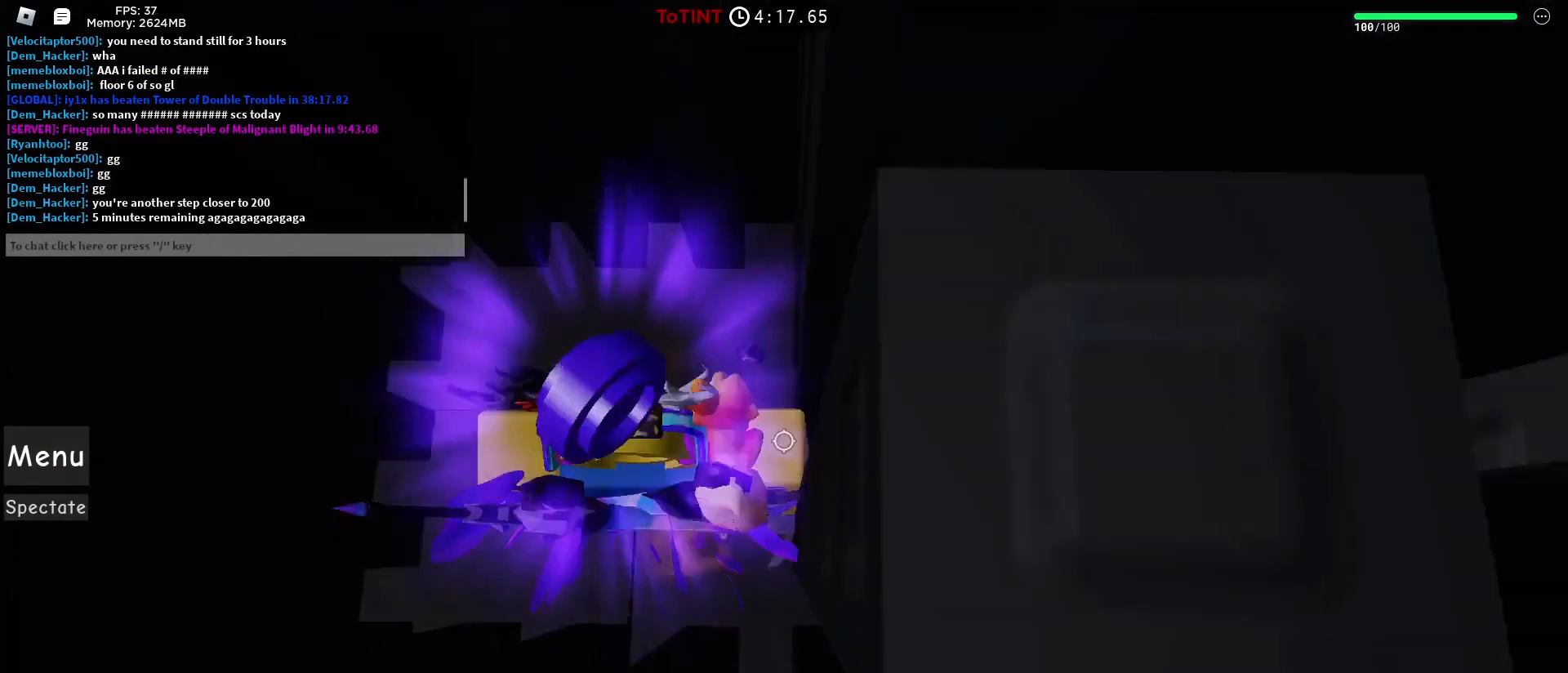
{"keys": [], "mouse": [], "events": []}
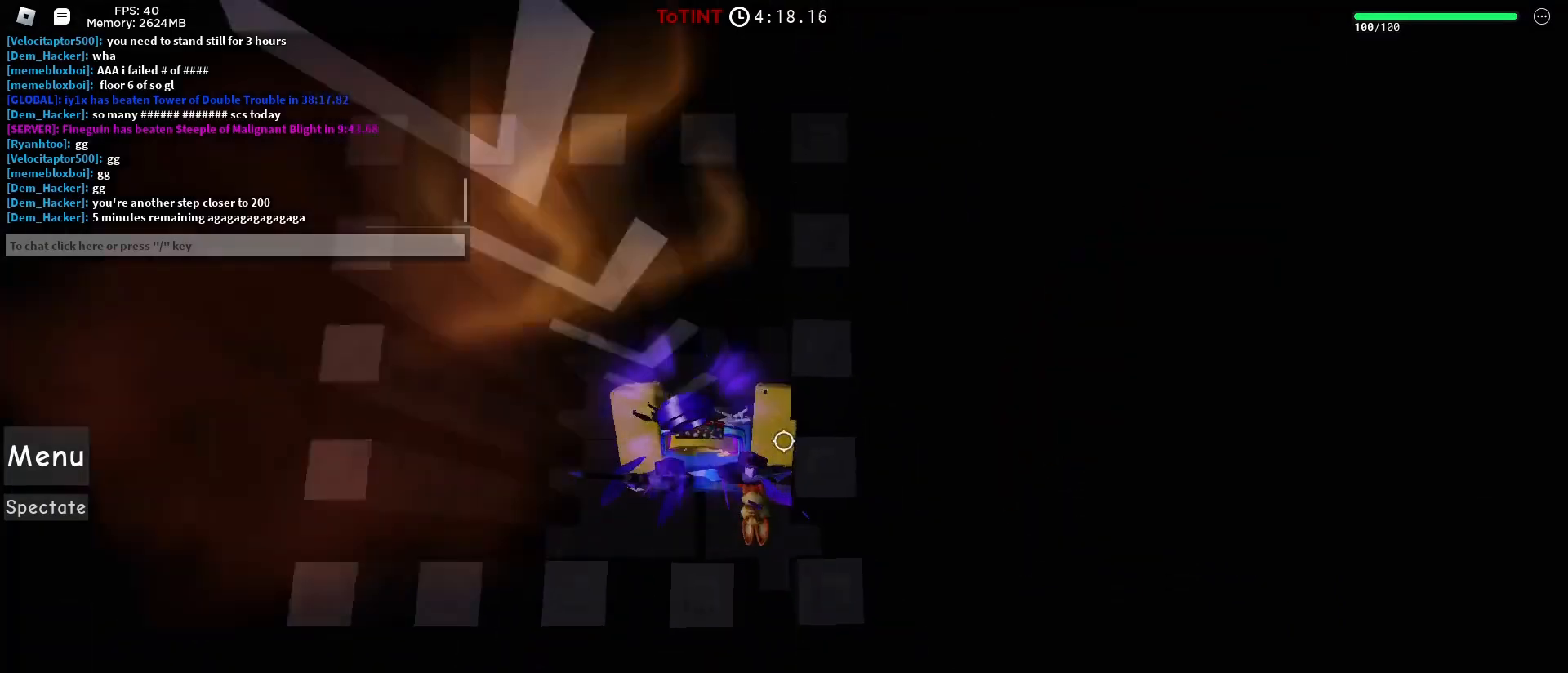
{"keys": [], "mouse": ["right"]}
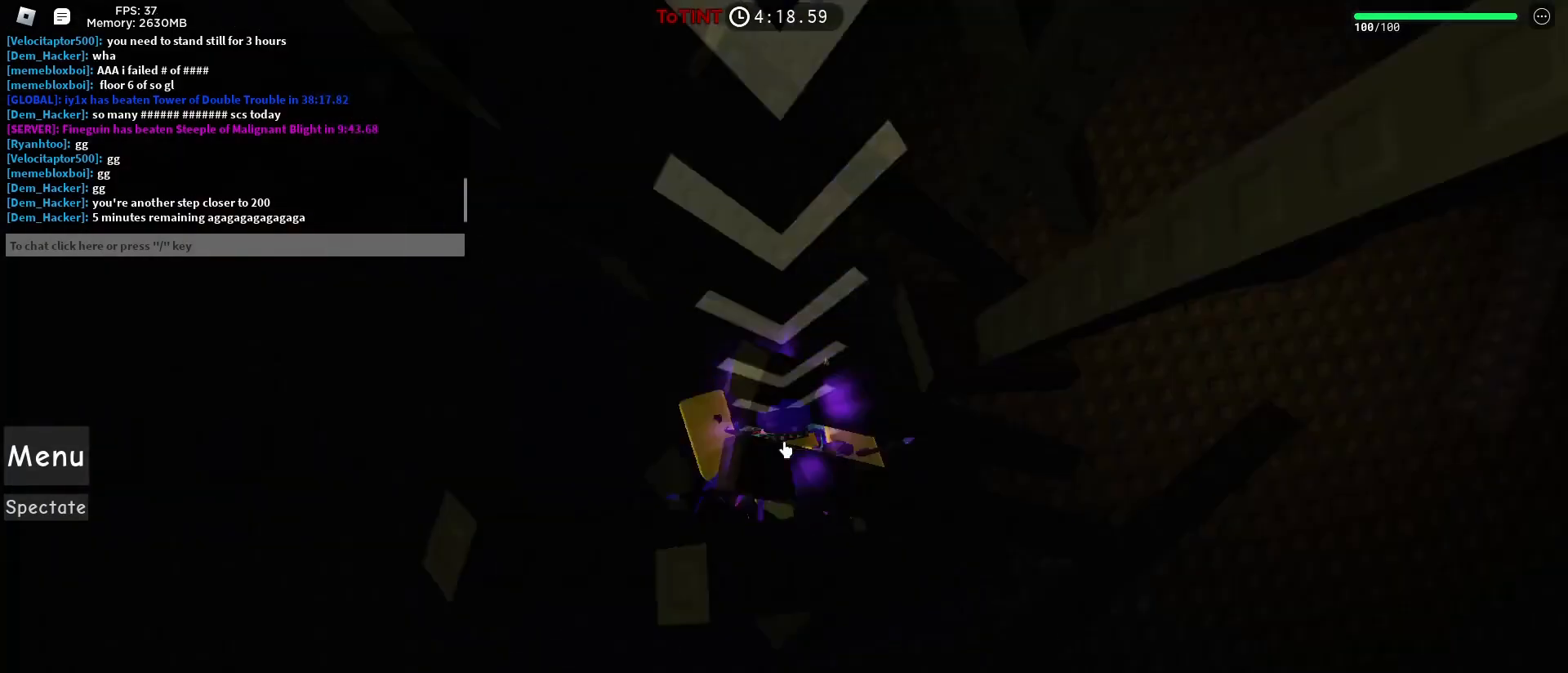
{"keys": ["w"], "mouse": ["right"], "events": [[350, "w", "down"]]}
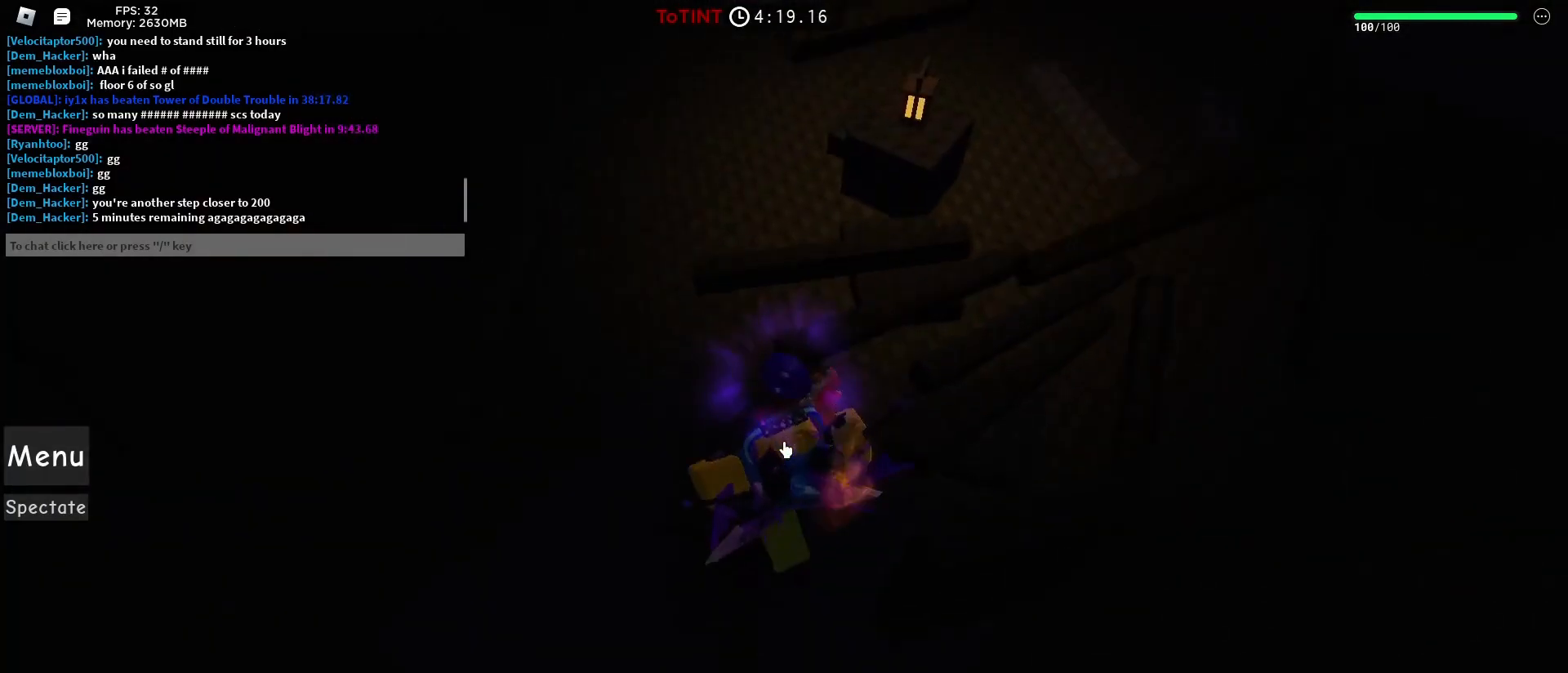
{"keys": ["w"], "mouse": ["right"], "events": []}
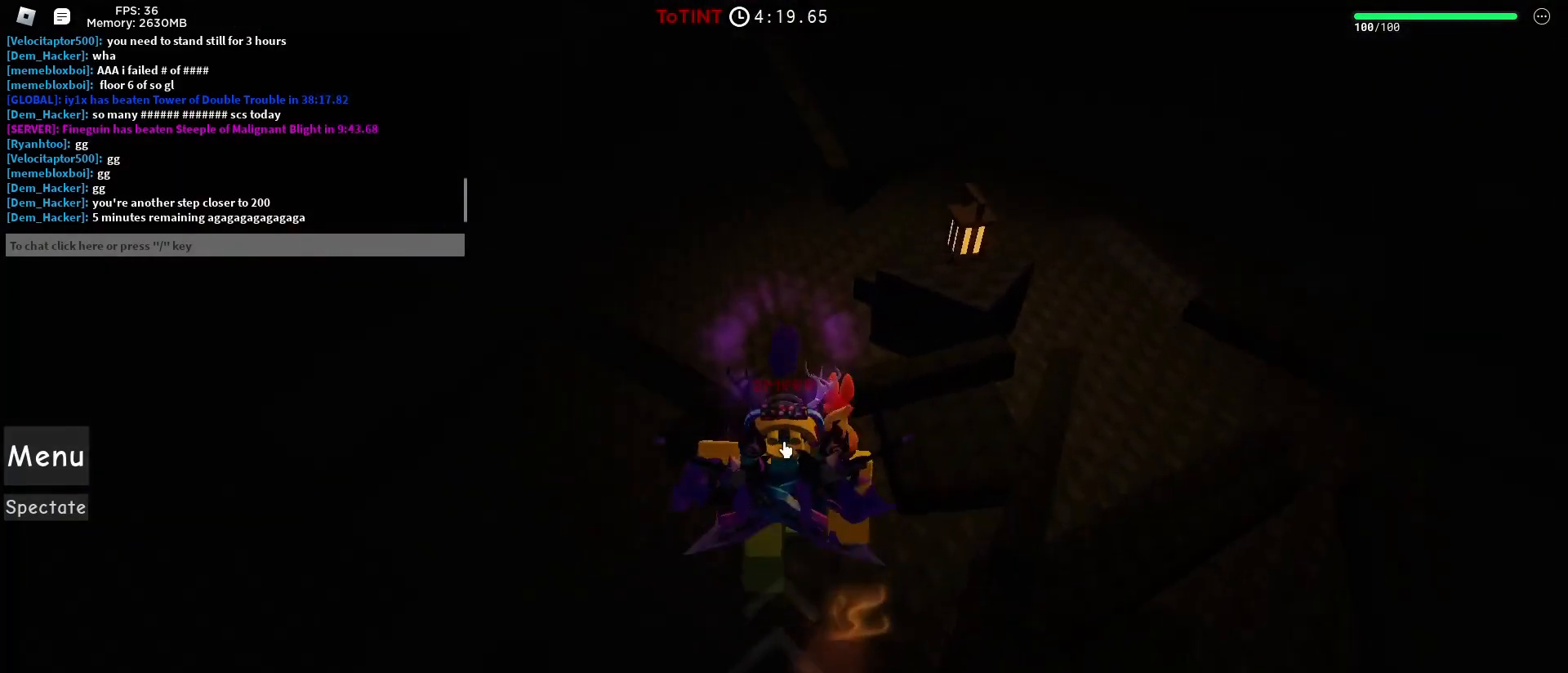
{"keys": ["w"], "mouse": [], "events": [[100, "a", "down"], [150, "a", "up"], [150, "mouse_right", "up"], [150, "mouse_wheel", "down"], [200, "mouse_wheel", "up"]]}
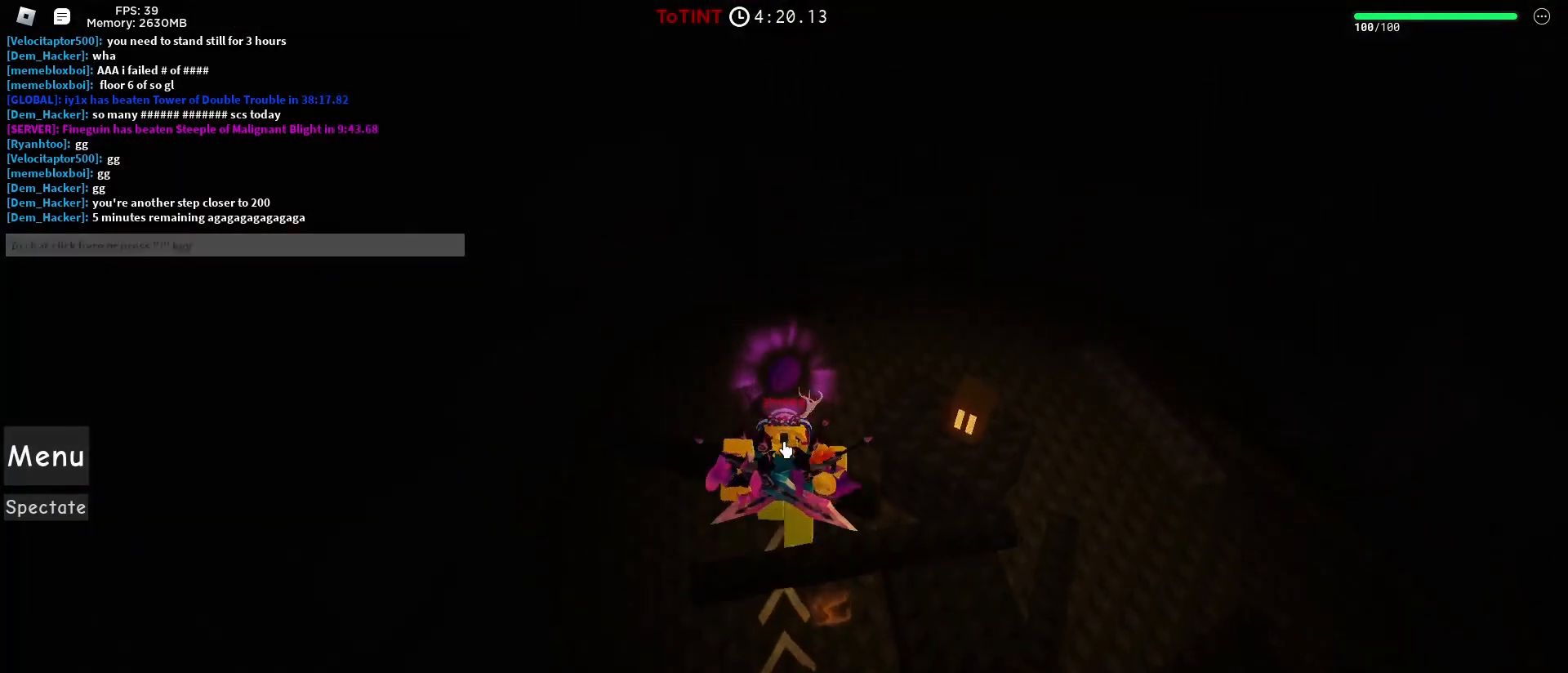
{"keys": ["w"], "mouse": [], "events": []}
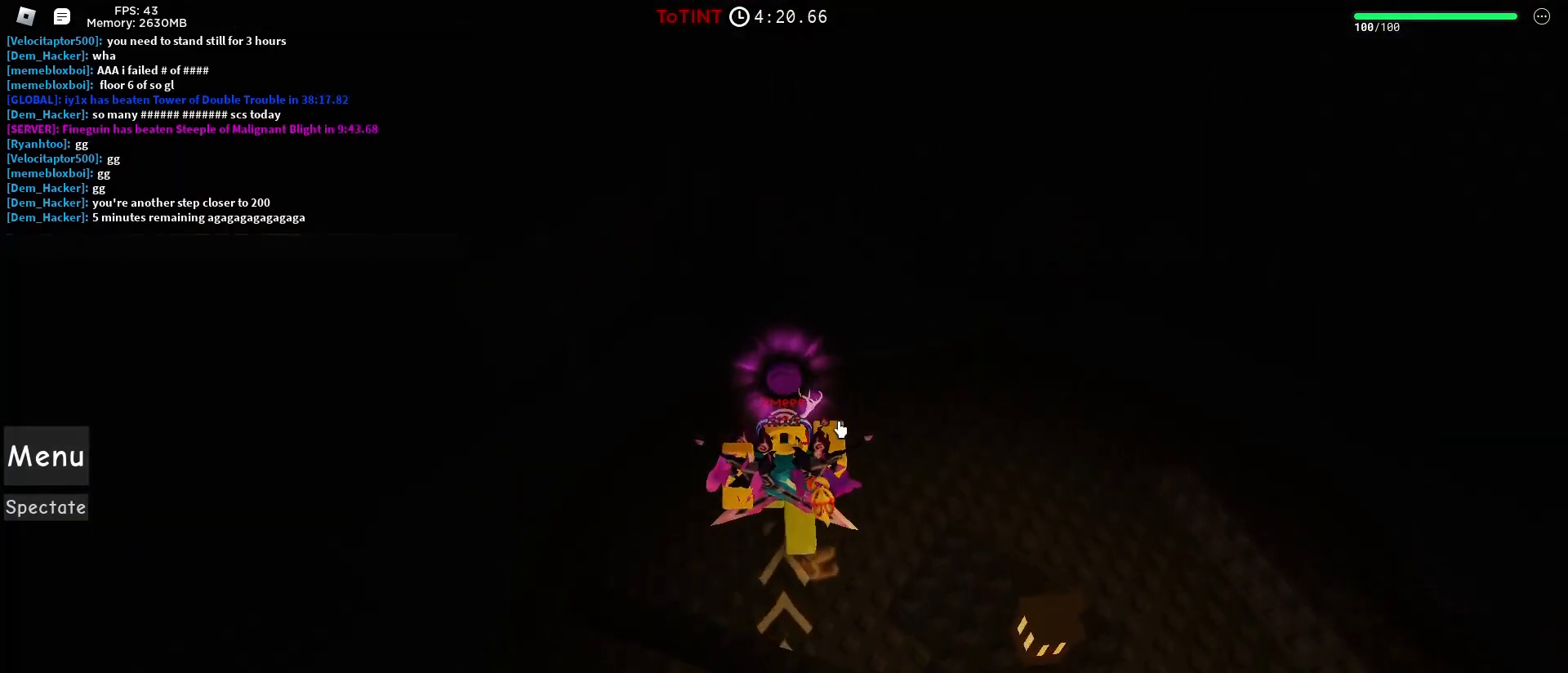
{"keys": ["w"], "mouse": [], "events": [[183, "mouse_left", "down"], [317, "mouse_left", "up"], [450, "shift", "down"], [500, "shift", "up"]]}
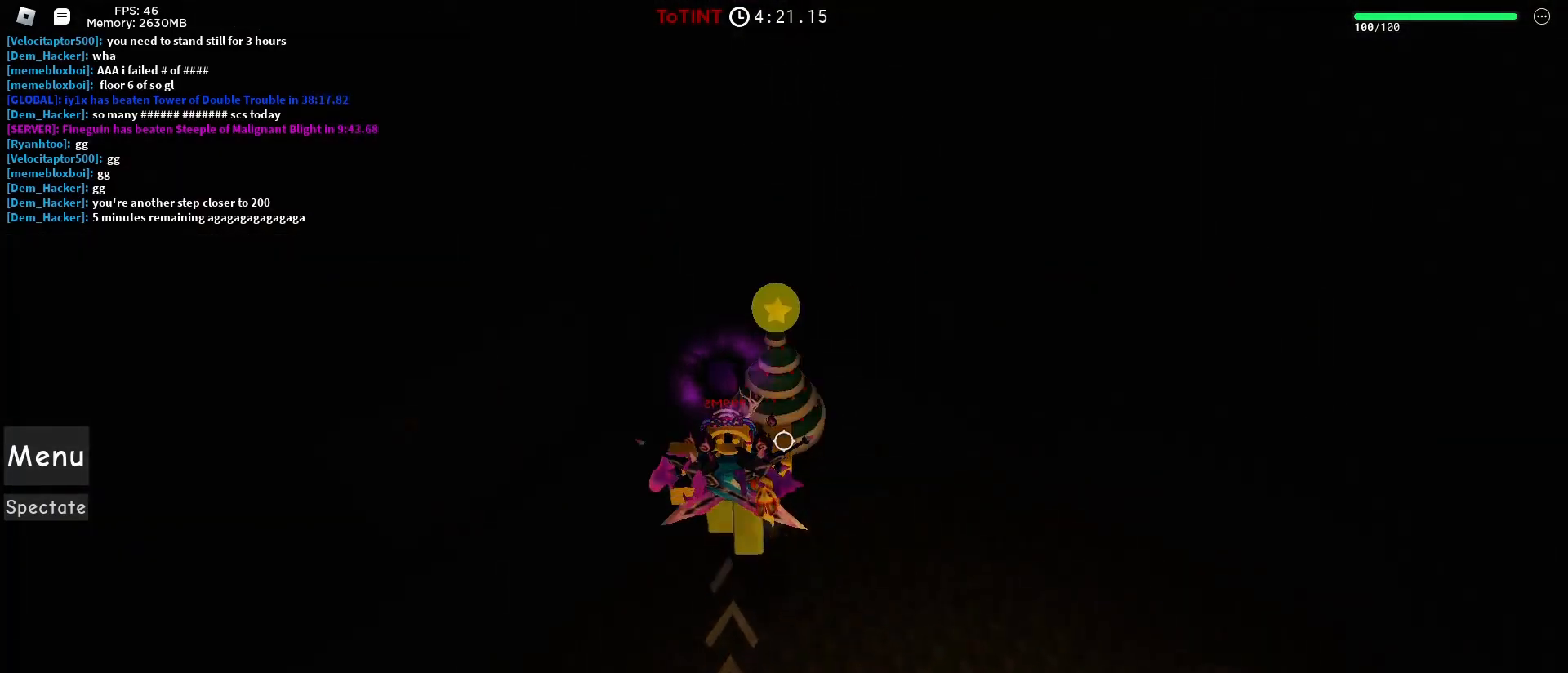
{"keys": ["w"], "mouse": [], "events": [[283, "mouse_left", "down"], [433, "mouse_left", "up"]]}